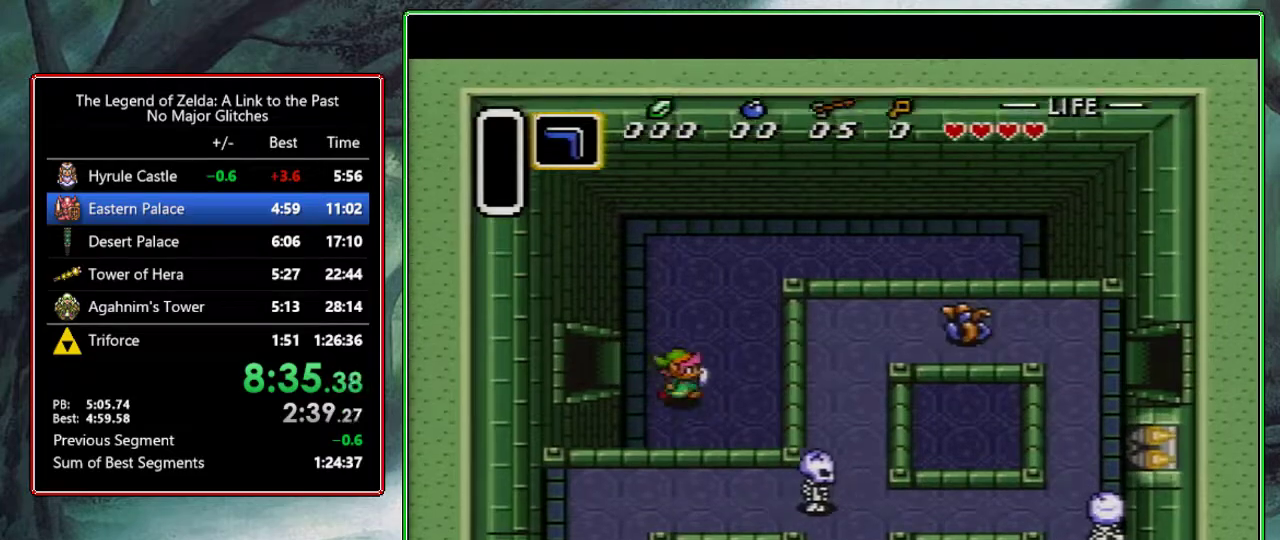
Gameplay with a controller (Nintendo layout); each line is a JSON object with the inputs held at the frame after it. "events" lists button and stick changes between this image and that frame as [ms after this image, input, new state], when the widget could be followed in between. Not read: L3 R3.
{"buttons": ["DPAD_DOWN", "DPAD_RIGHT"], "events": []}
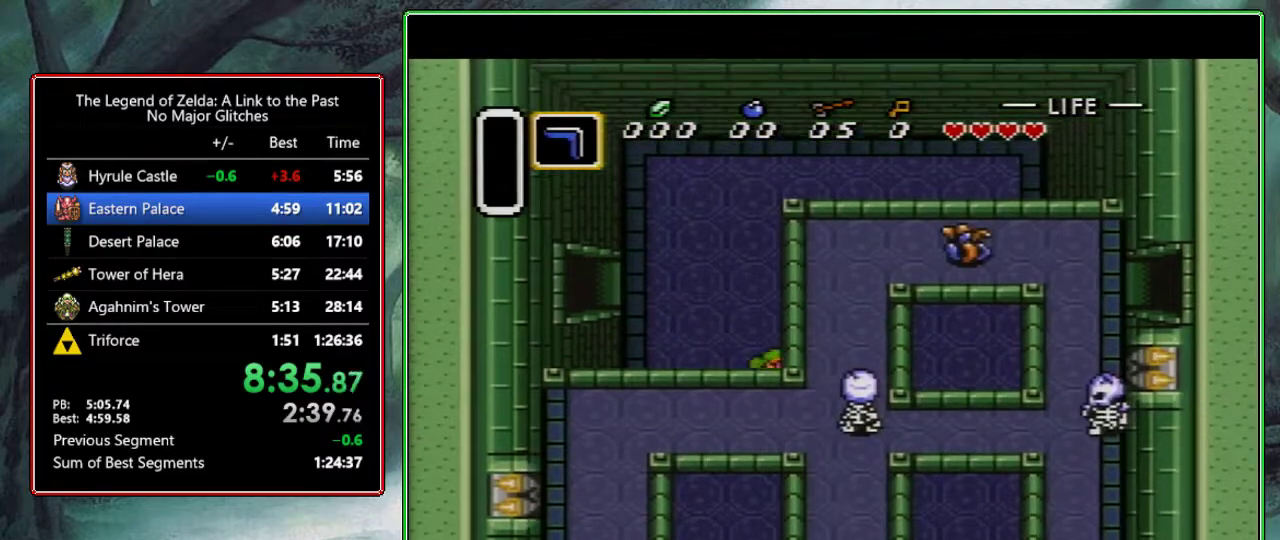
{"buttons": ["DPAD_DOWN"], "events": [[50, "DPAD_RIGHT", "up"]]}
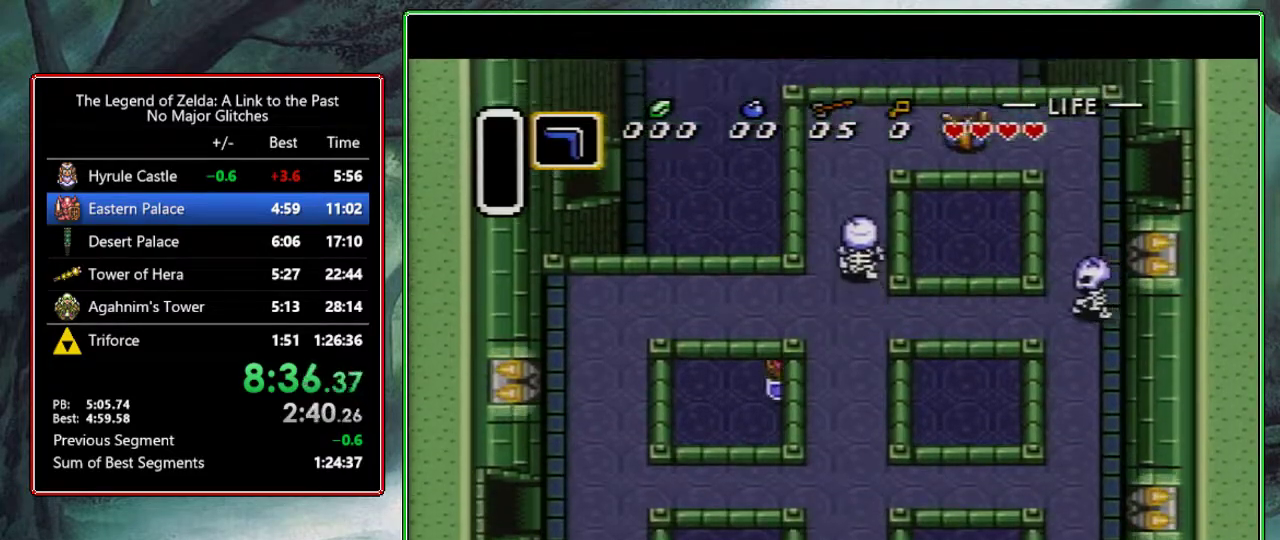
{"buttons": ["DPAD_DOWN"], "events": []}
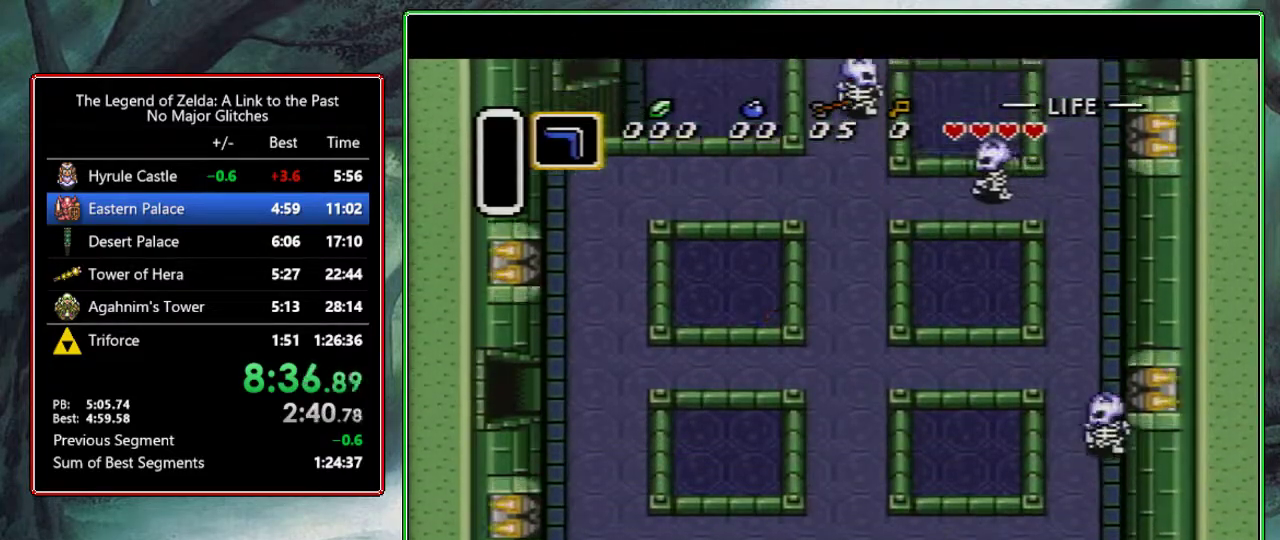
{"buttons": ["DPAD_DOWN"], "events": []}
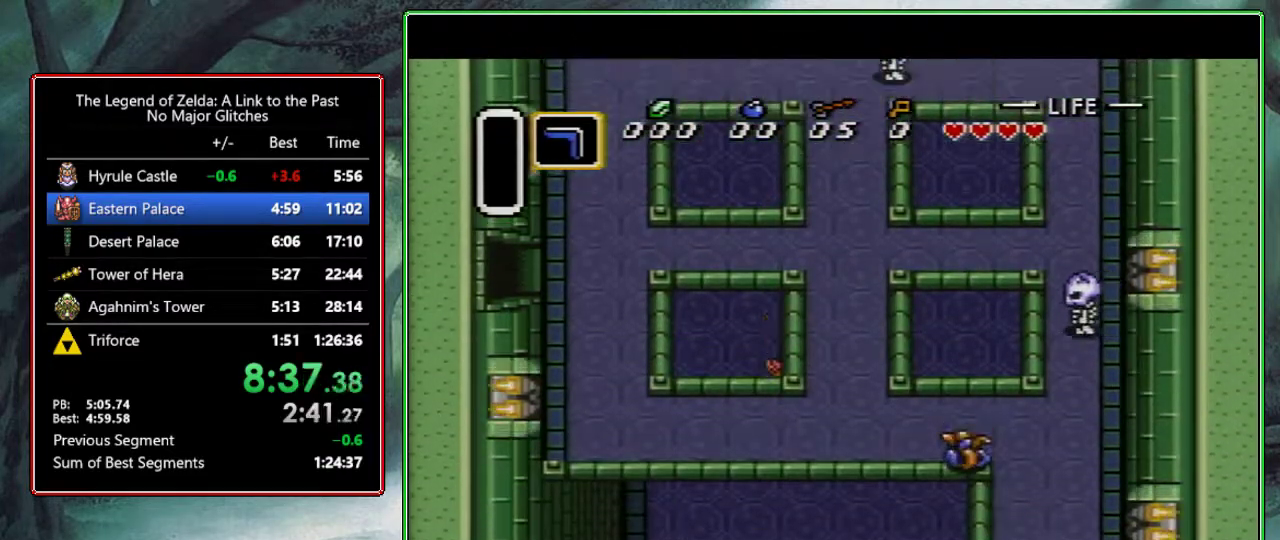
{"buttons": ["DPAD_DOWN"], "events": []}
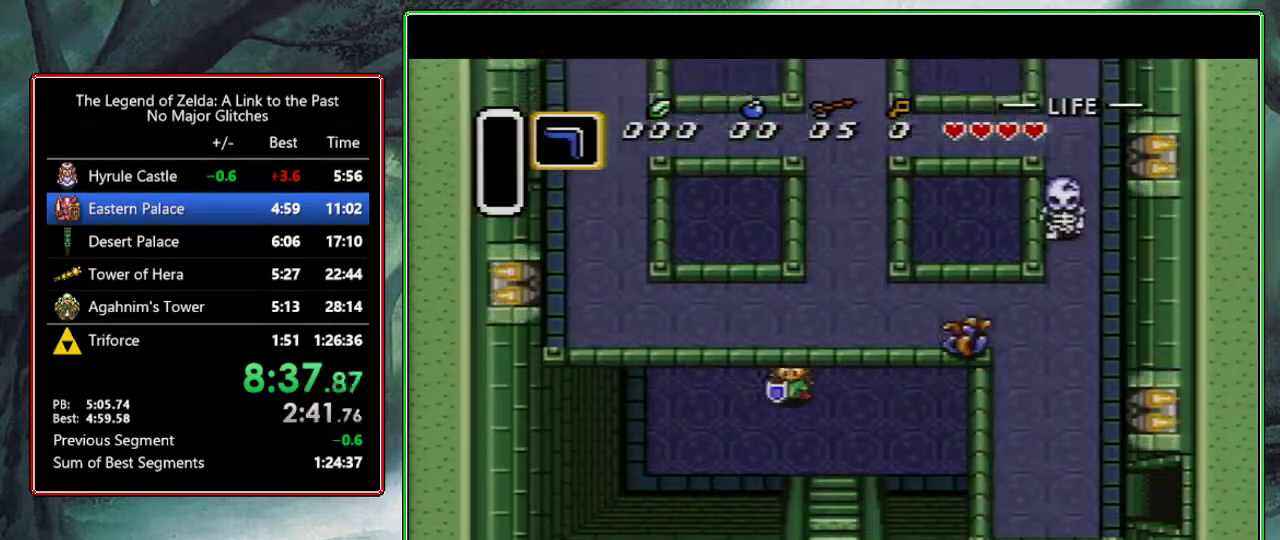
{"buttons": ["DPAD_DOWN"], "events": [[67, "DPAD_RIGHT", "down"], [217, "DPAD_RIGHT", "up"]]}
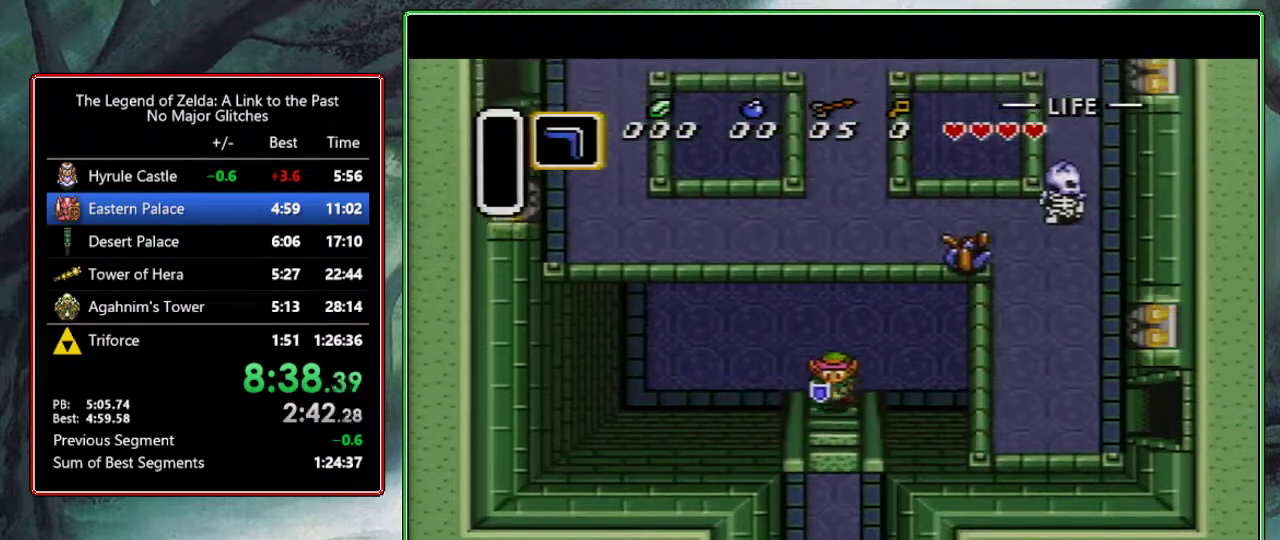
{"buttons": ["DPAD_DOWN"], "events": []}
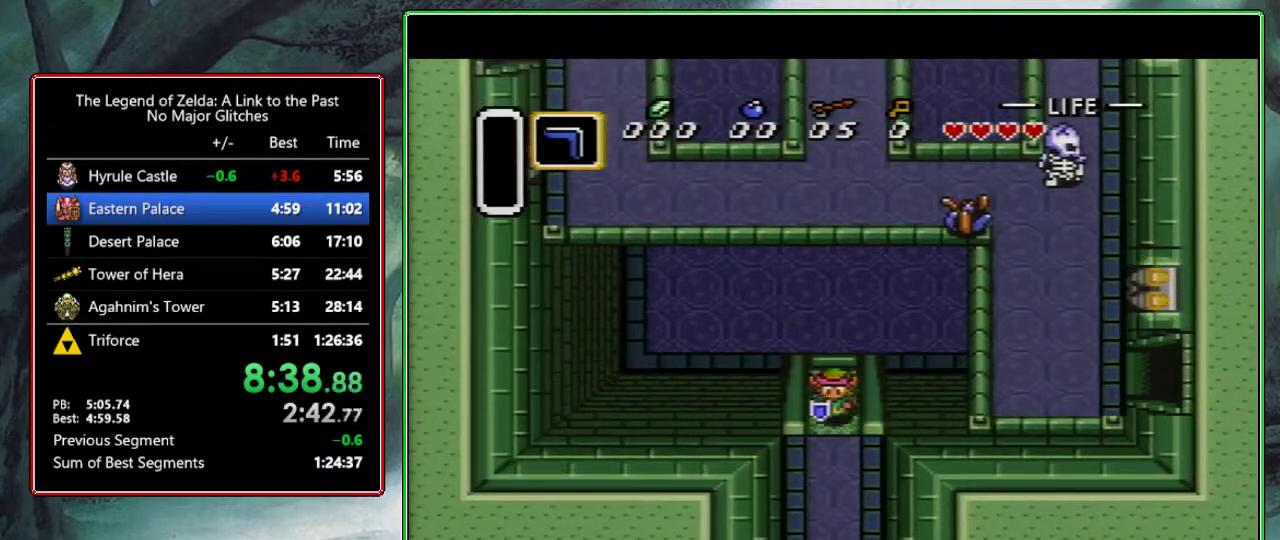
{"buttons": ["DPAD_DOWN"], "events": []}
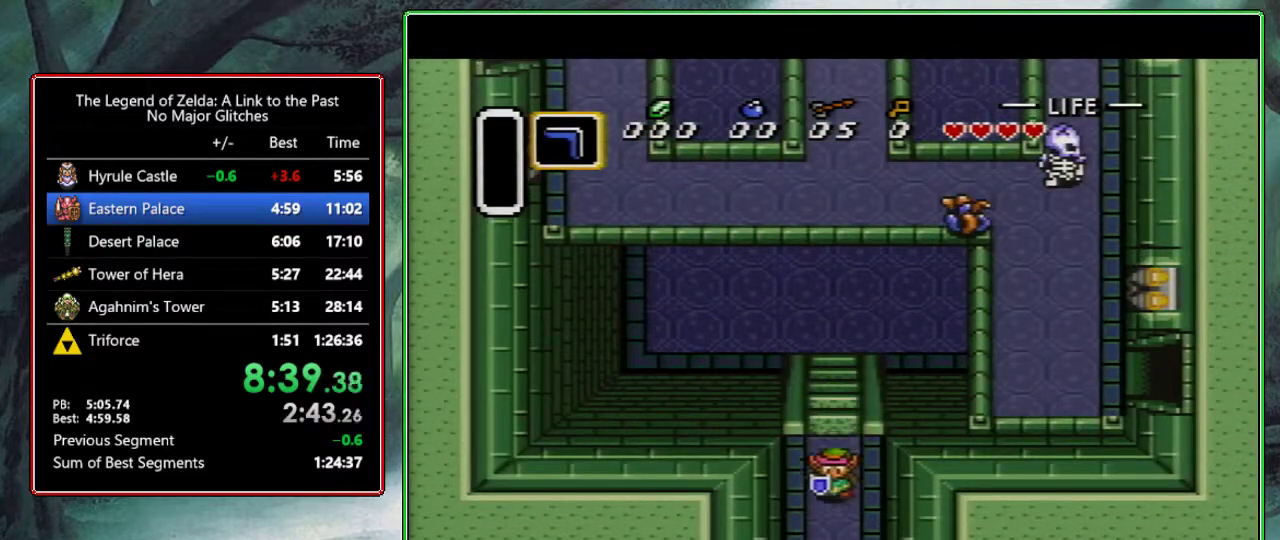
{"buttons": ["DPAD_DOWN"], "events": []}
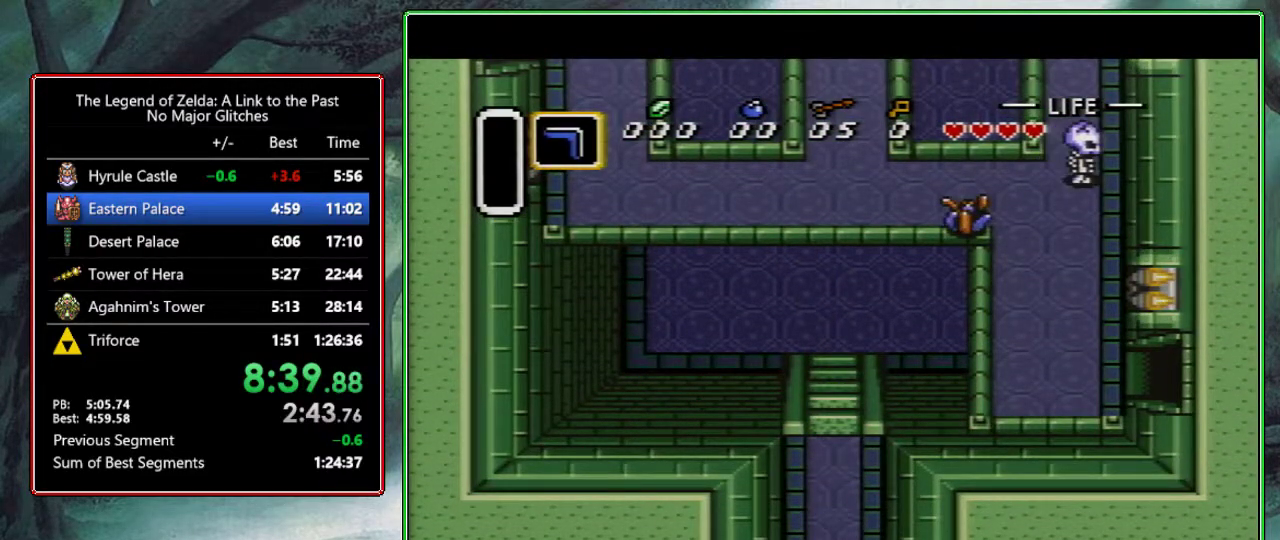
{"buttons": ["DPAD_DOWN"], "events": [[417, "DPAD_DOWN", "up"], [500, "DPAD_DOWN", "down"]]}
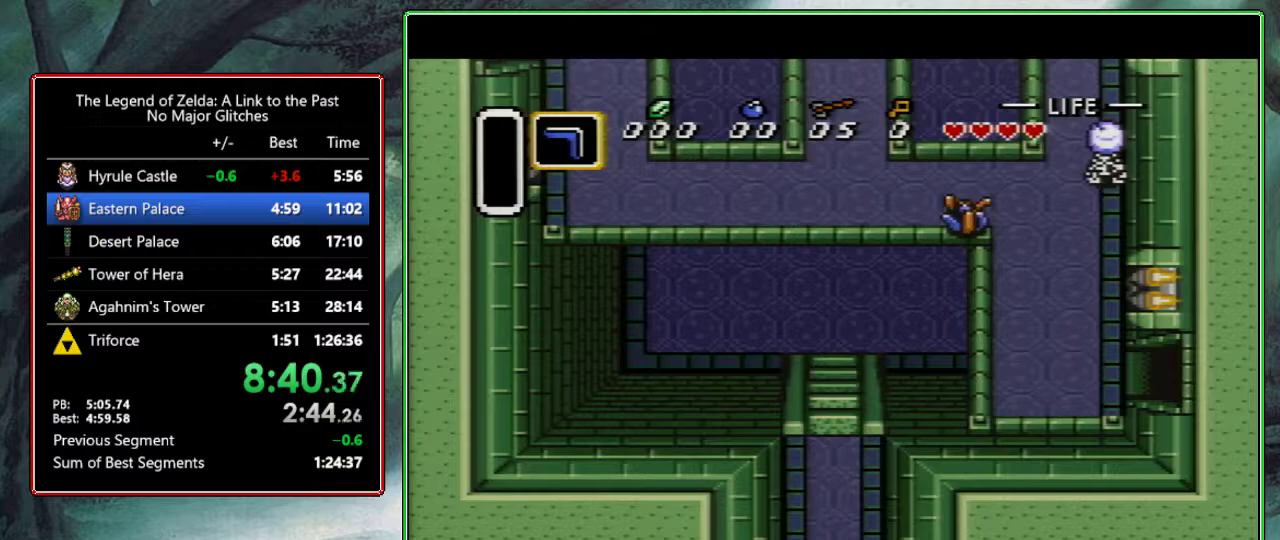
{"buttons": ["DPAD_DOWN"], "events": []}
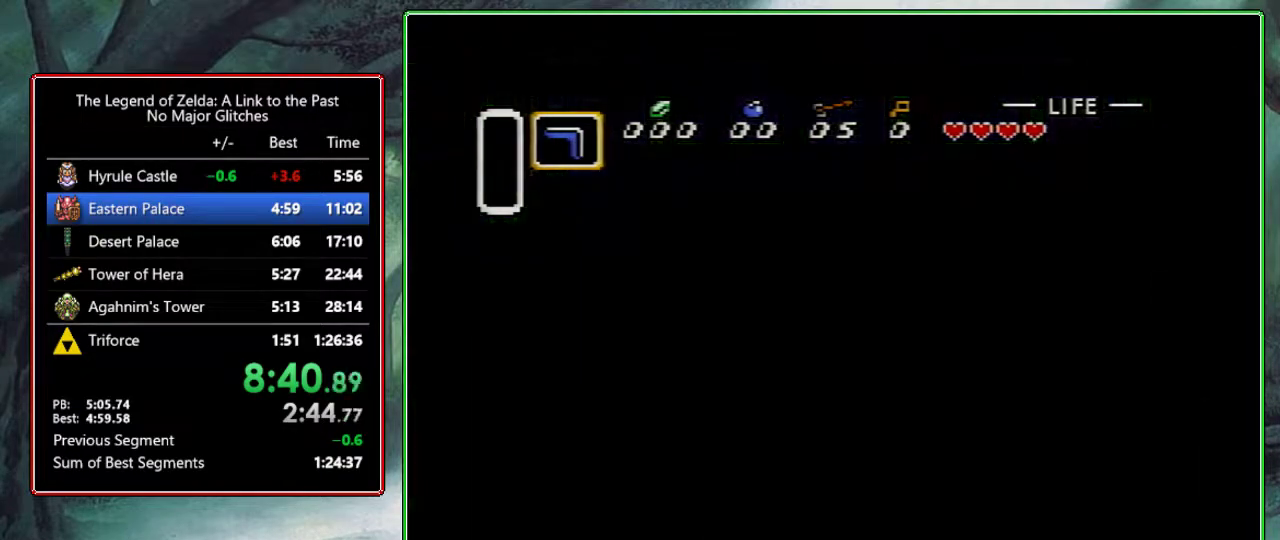
{"buttons": ["DPAD_DOWN"], "events": []}
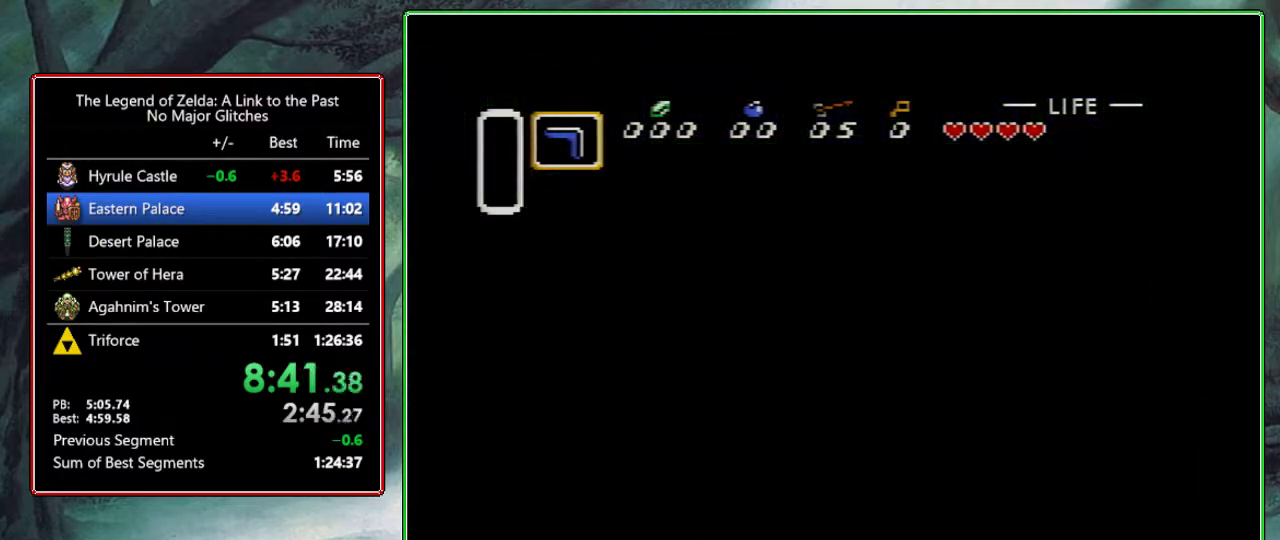
{"buttons": [], "events": [[333, "DPAD_DOWN", "up"]]}
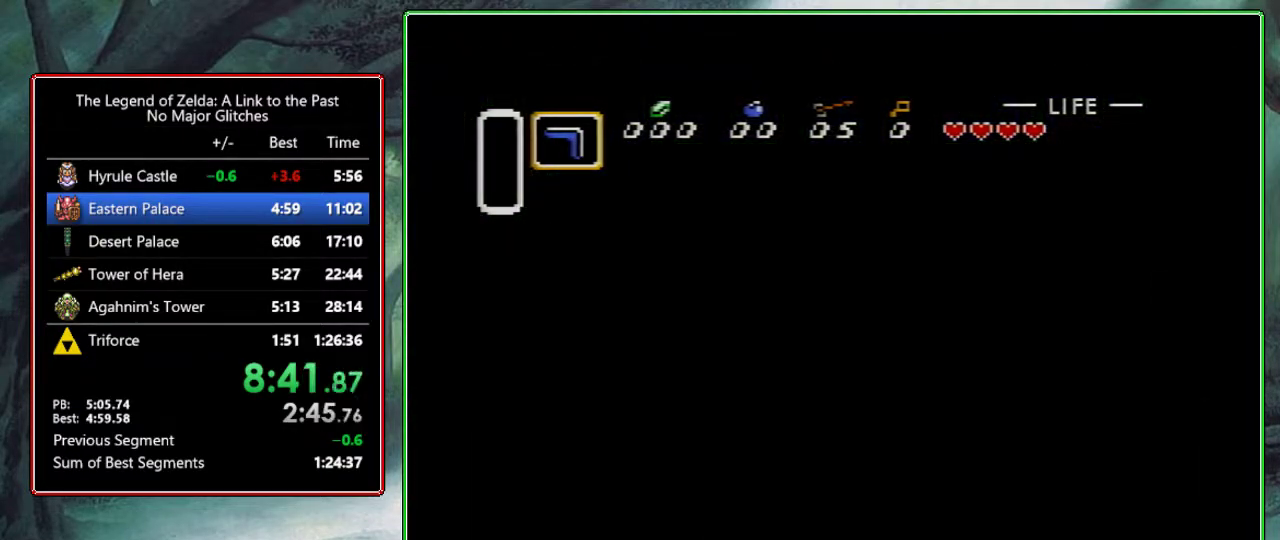
{"buttons": ["DPAD_DOWN"], "events": [[150, "DPAD_DOWN", "down"]]}
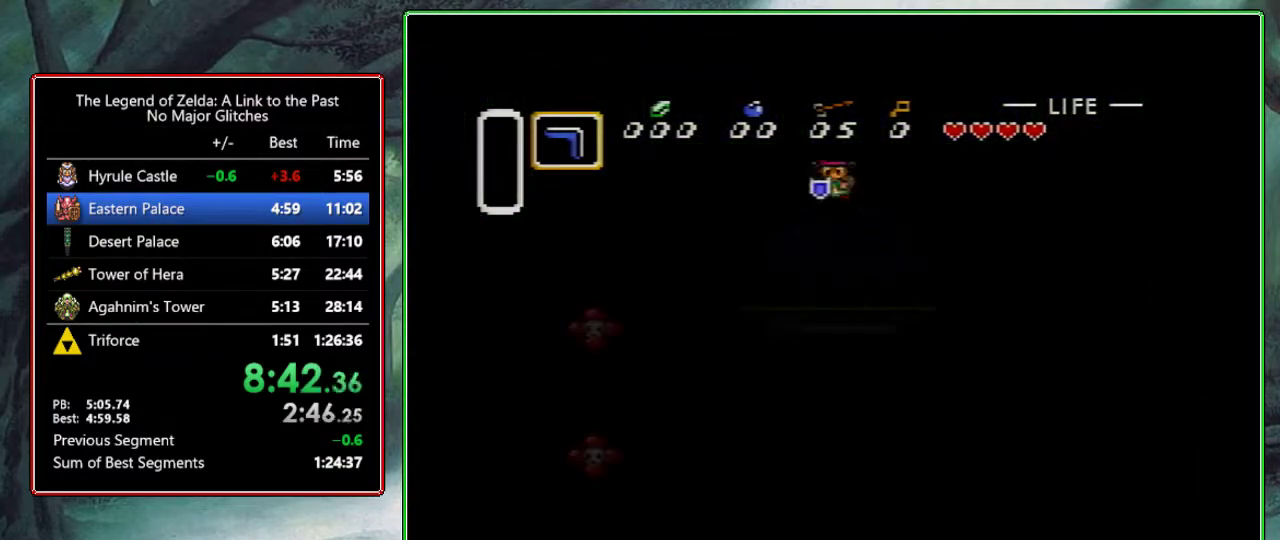
{"buttons": ["DPAD_DOWN", "DPAD_RIGHT"], "events": [[67, "DPAD_RIGHT", "down"]]}
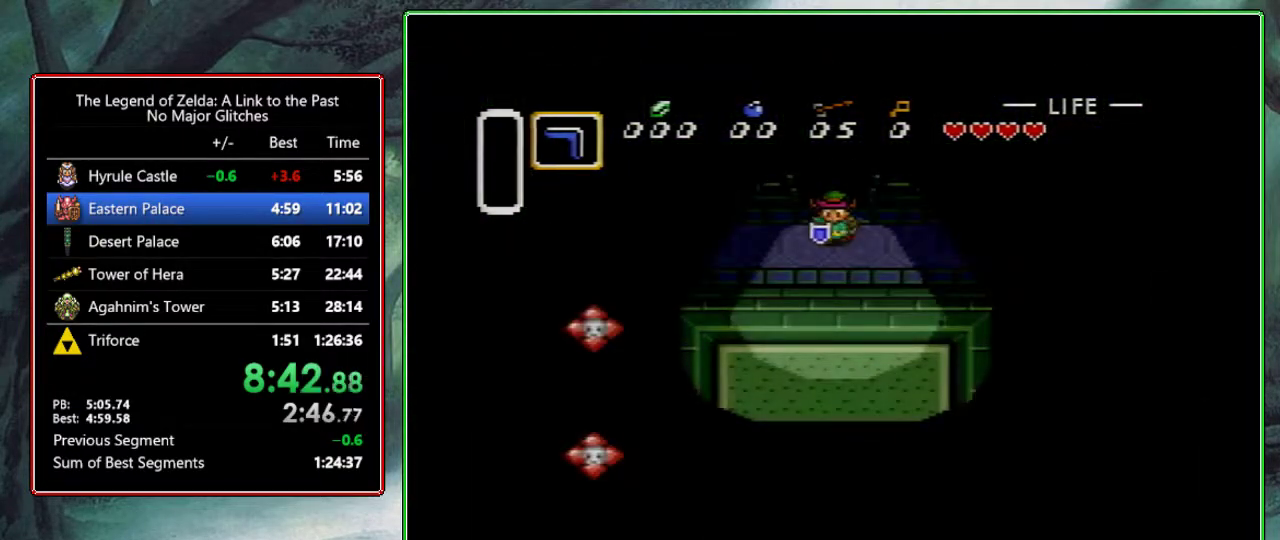
{"buttons": ["DPAD_DOWN", "DPAD_RIGHT"], "events": []}
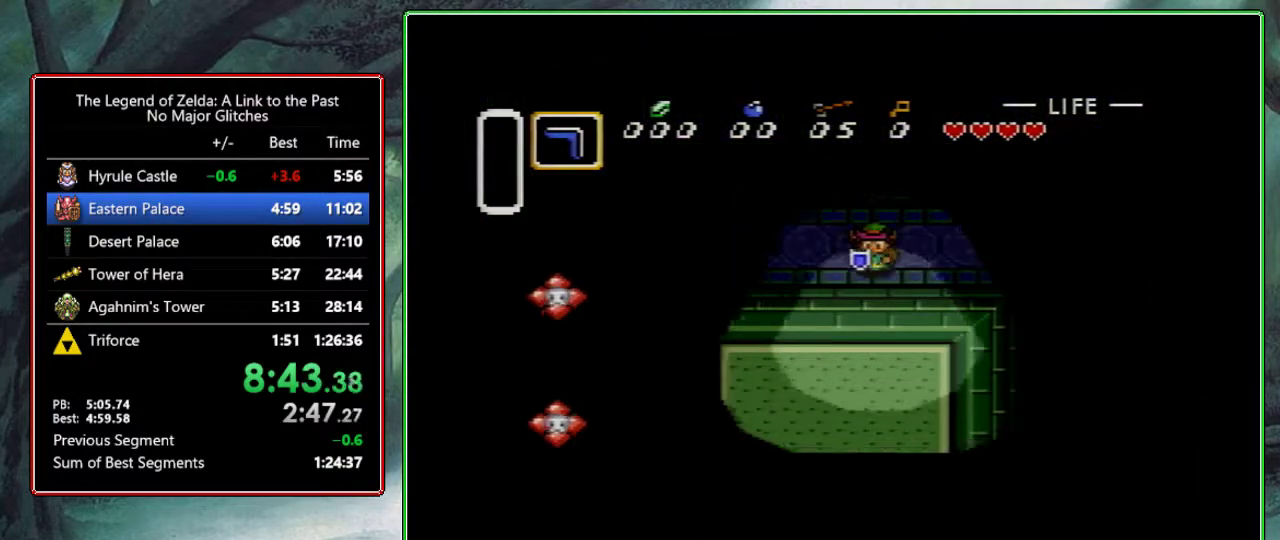
{"buttons": ["DPAD_DOWN", "DPAD_RIGHT"], "events": []}
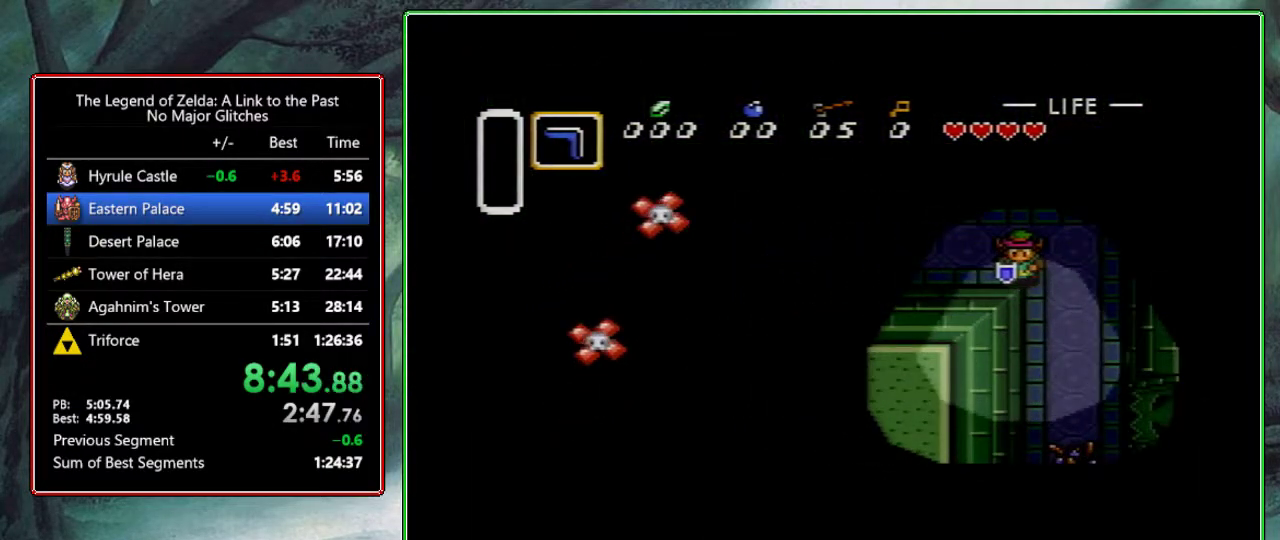
{"buttons": ["DPAD_DOWN"], "events": [[450, "DPAD_RIGHT", "up"]]}
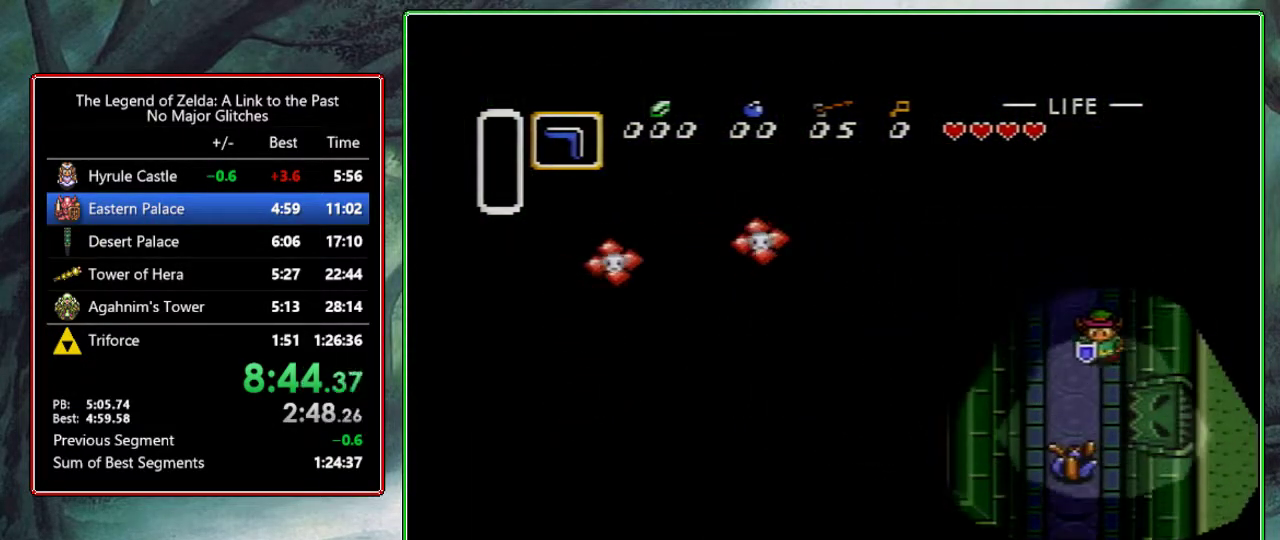
{"buttons": ["DPAD_DOWN"], "events": [[267, "B", "down"], [367, "B", "up"]]}
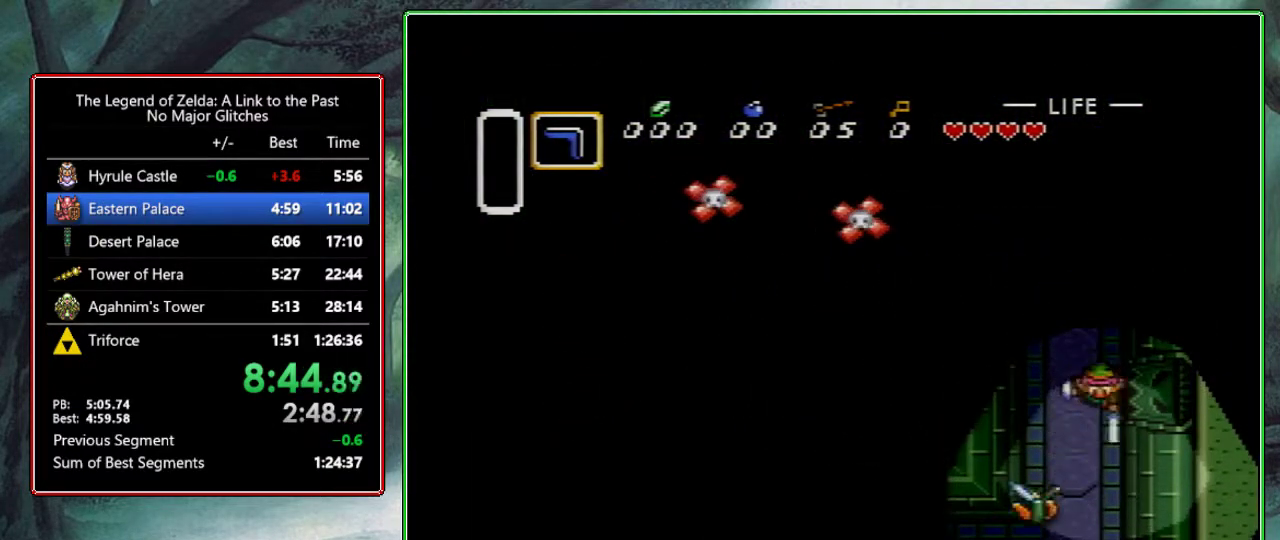
{"buttons": ["DPAD_UP"], "events": [[350, "DPAD_DOWN", "up"], [450, "DPAD_UP", "down"]]}
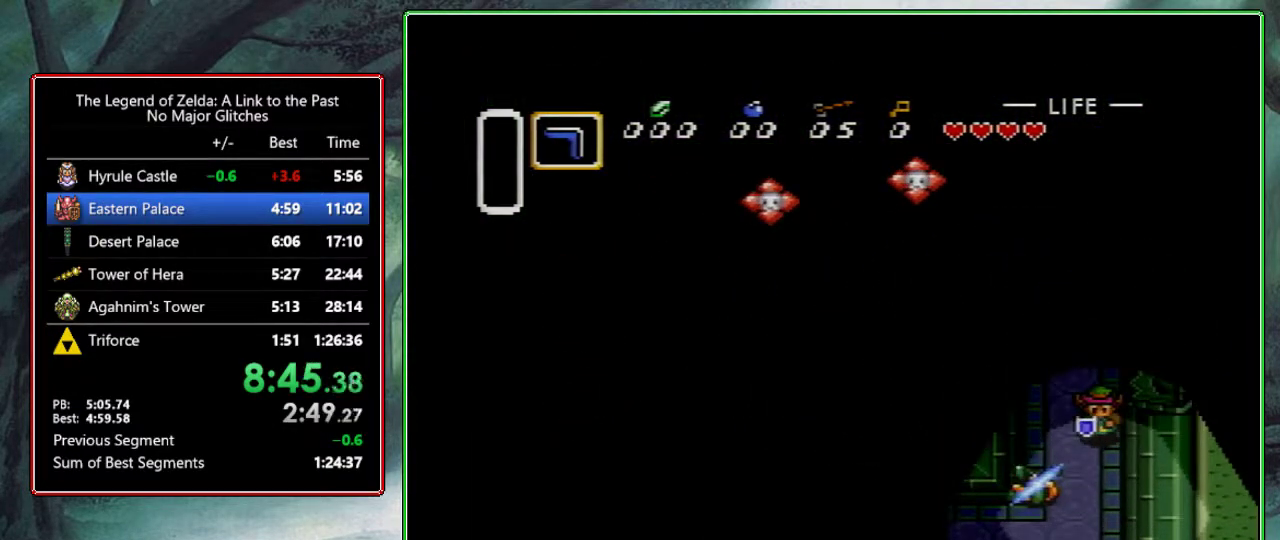
{"buttons": ["DPAD_UP"], "events": []}
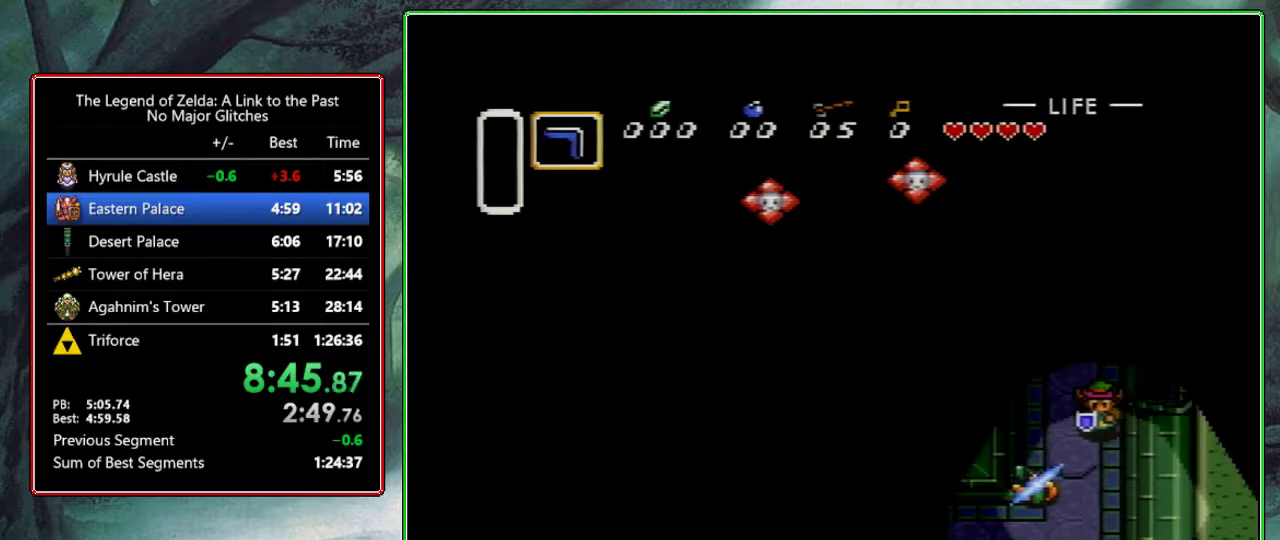
{"buttons": ["DPAD_RIGHT"], "events": [[267, "DPAD_RIGHT", "down"], [267, "DPAD_UP", "up"]]}
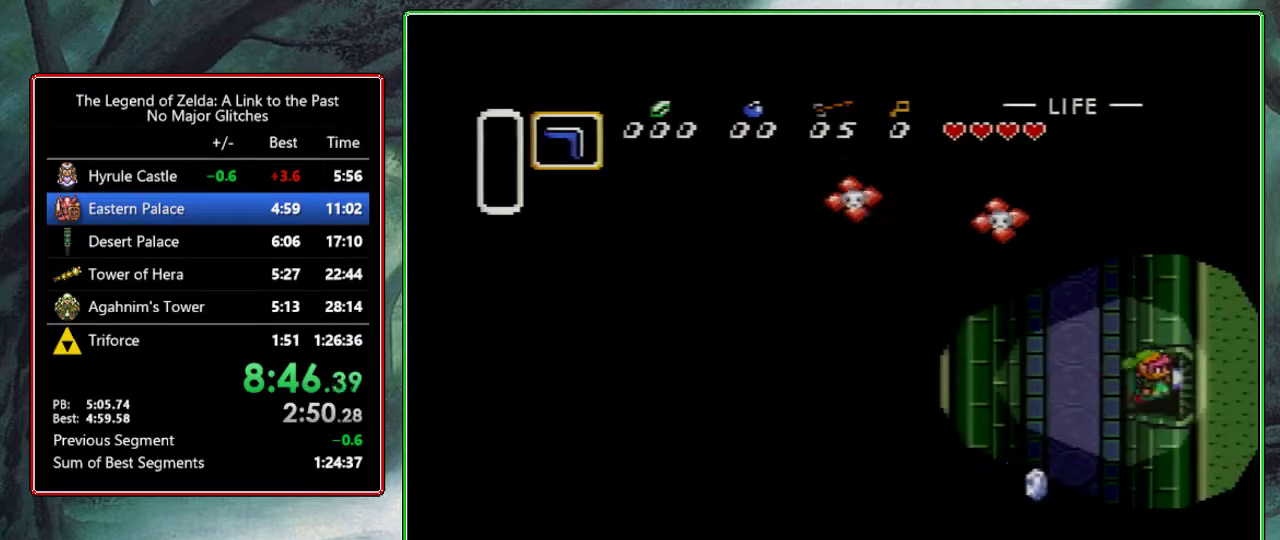
{"buttons": ["DPAD_RIGHT"], "events": []}
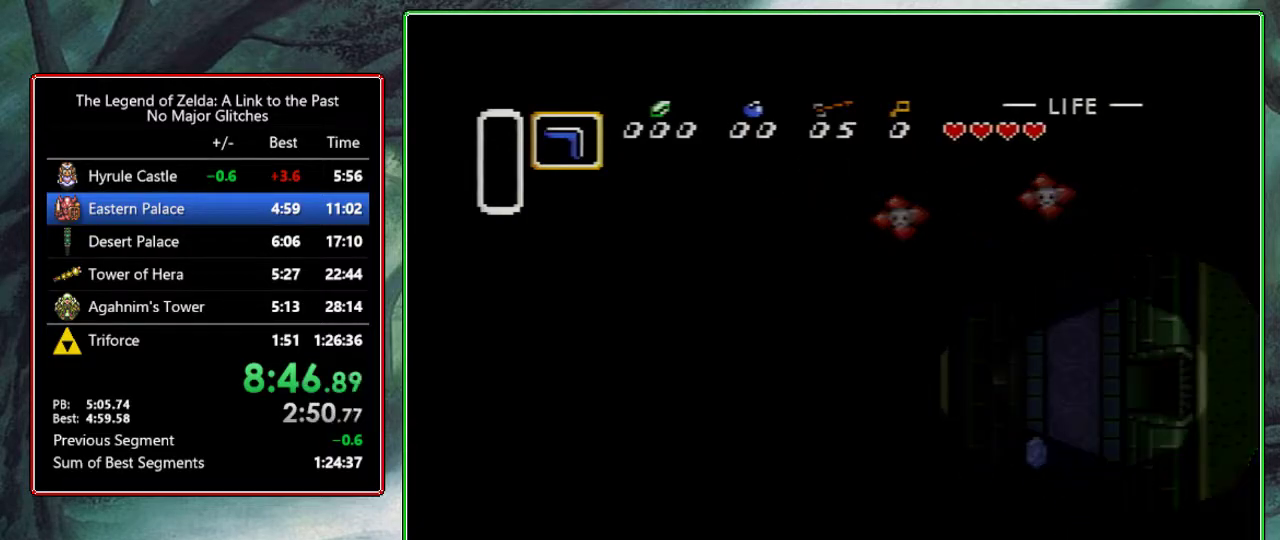
{"buttons": ["DPAD_RIGHT"], "events": [[83, "DPAD_RIGHT", "up"], [267, "DPAD_RIGHT", "down"]]}
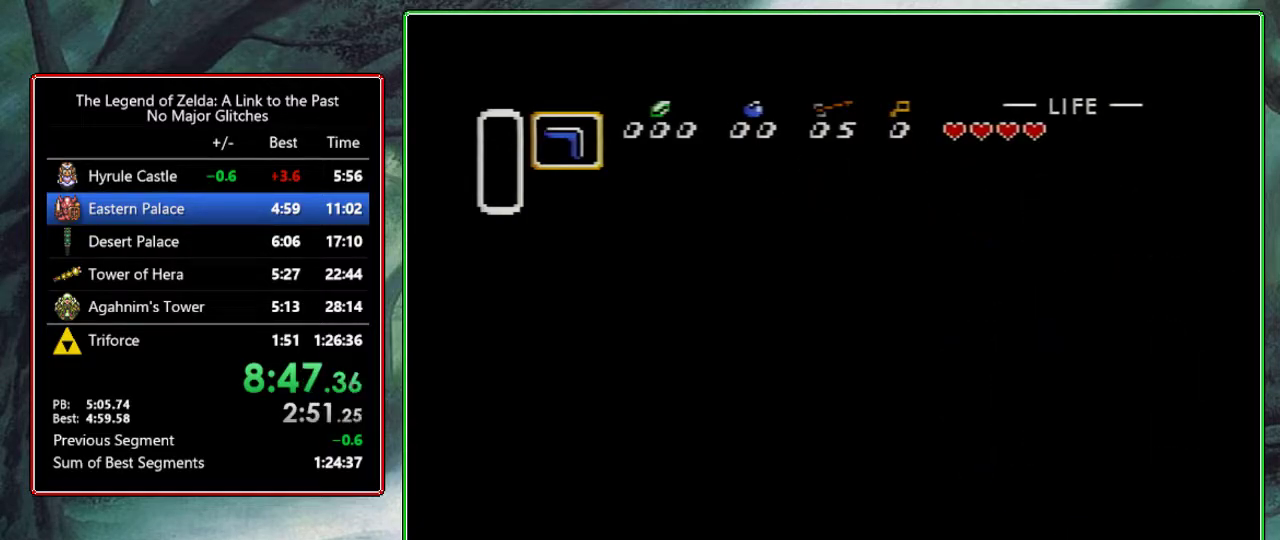
{"buttons": ["DPAD_RIGHT"], "events": []}
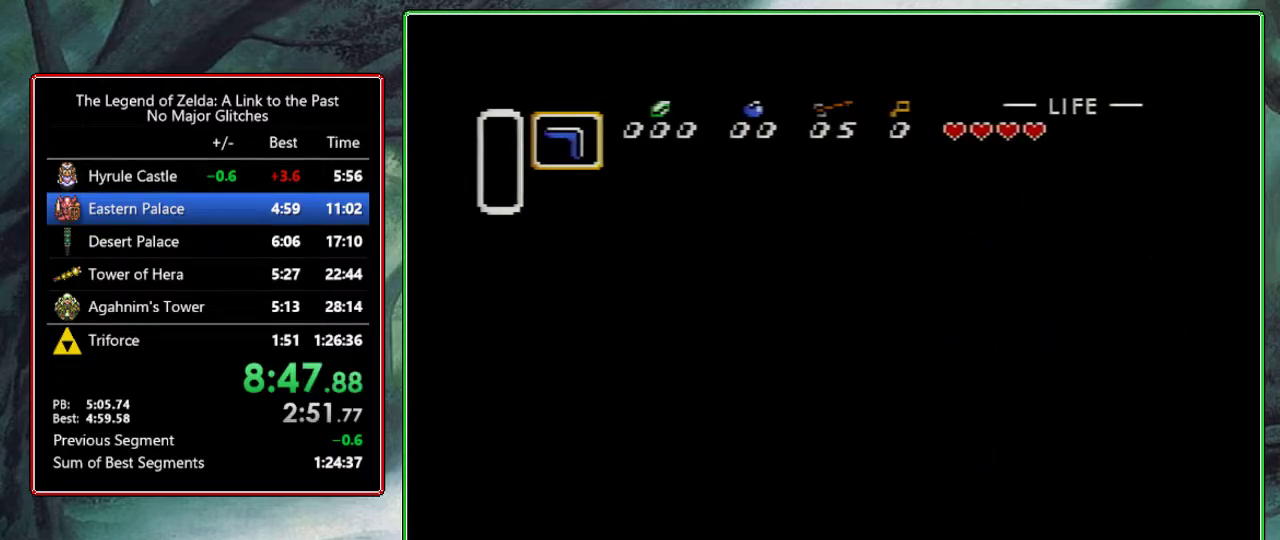
{"buttons": ["DPAD_RIGHT"], "events": []}
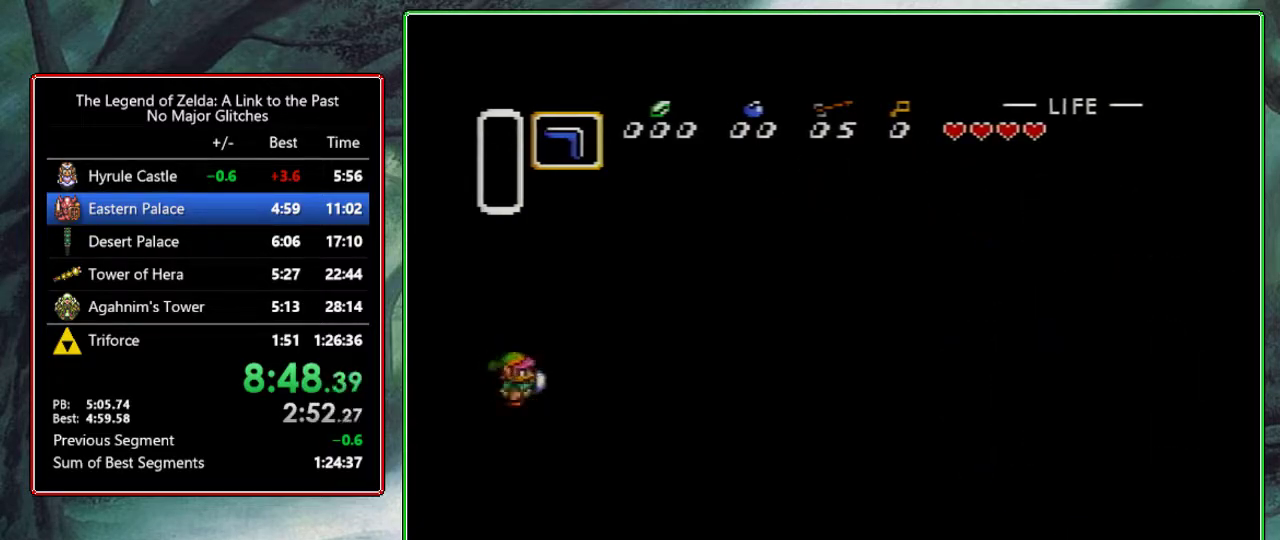
{"buttons": ["DPAD_UP", "DPAD_RIGHT"], "events": [[150, "DPAD_UP", "down"]]}
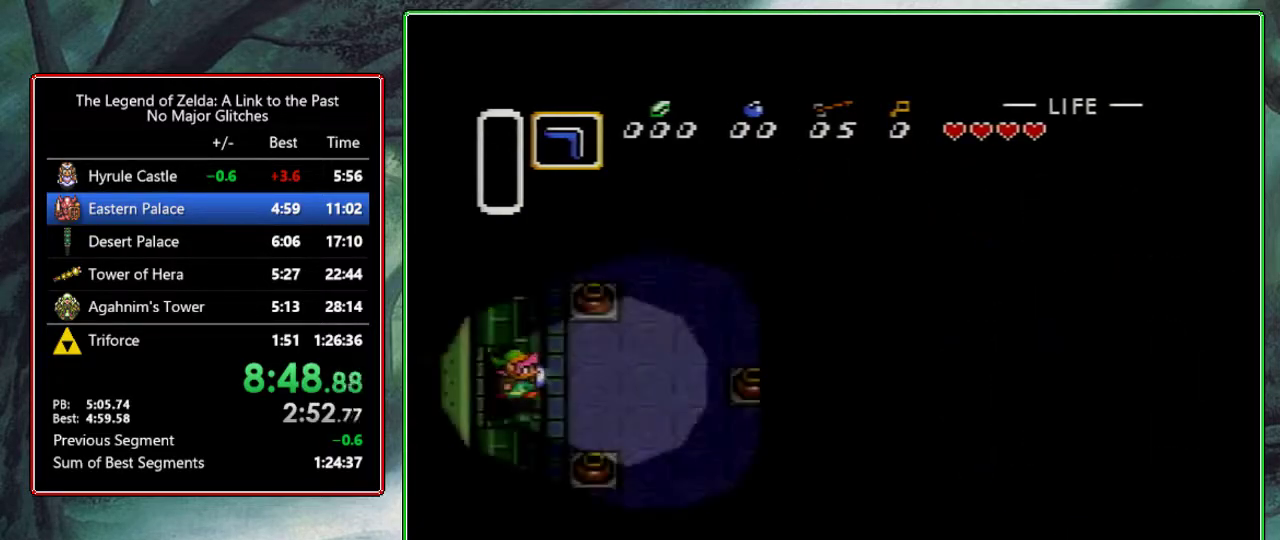
{"buttons": ["DPAD_UP", "DPAD_RIGHT"], "events": []}
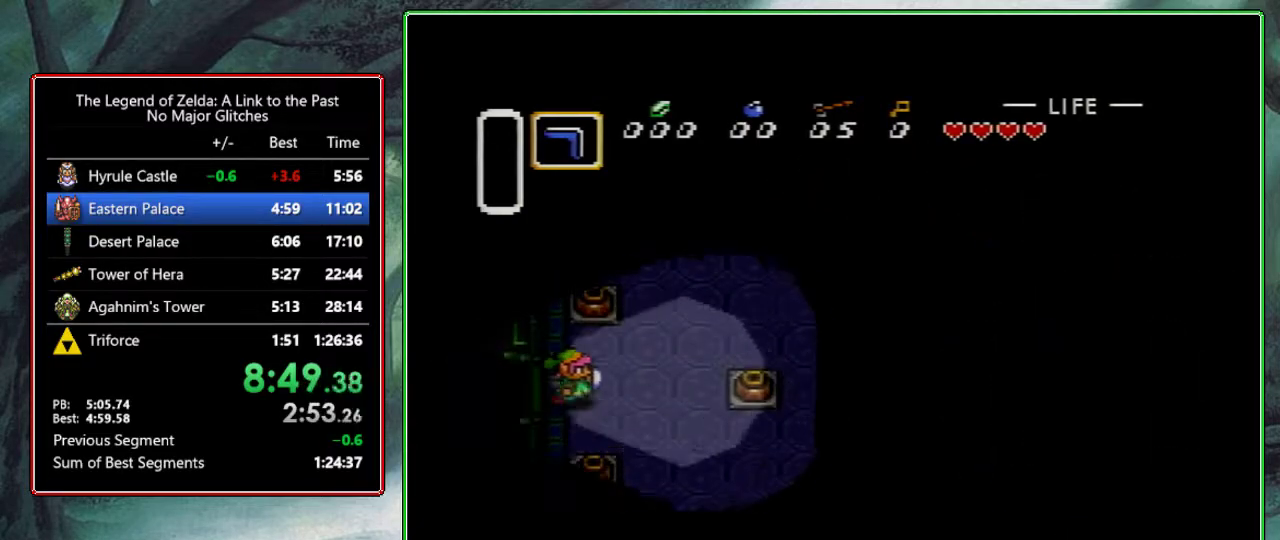
{"buttons": ["DPAD_RIGHT"], "events": [[267, "DPAD_UP", "up"]]}
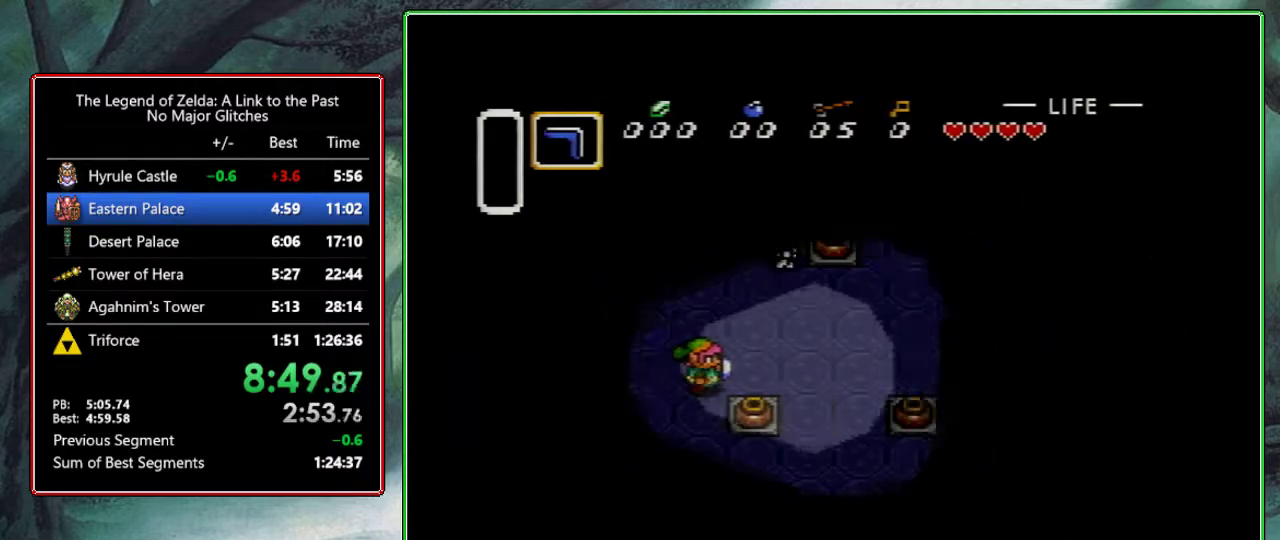
{"buttons": ["DPAD_RIGHT"], "events": [[333, "DPAD_UP", "down"], [483, "DPAD_UP", "up"]]}